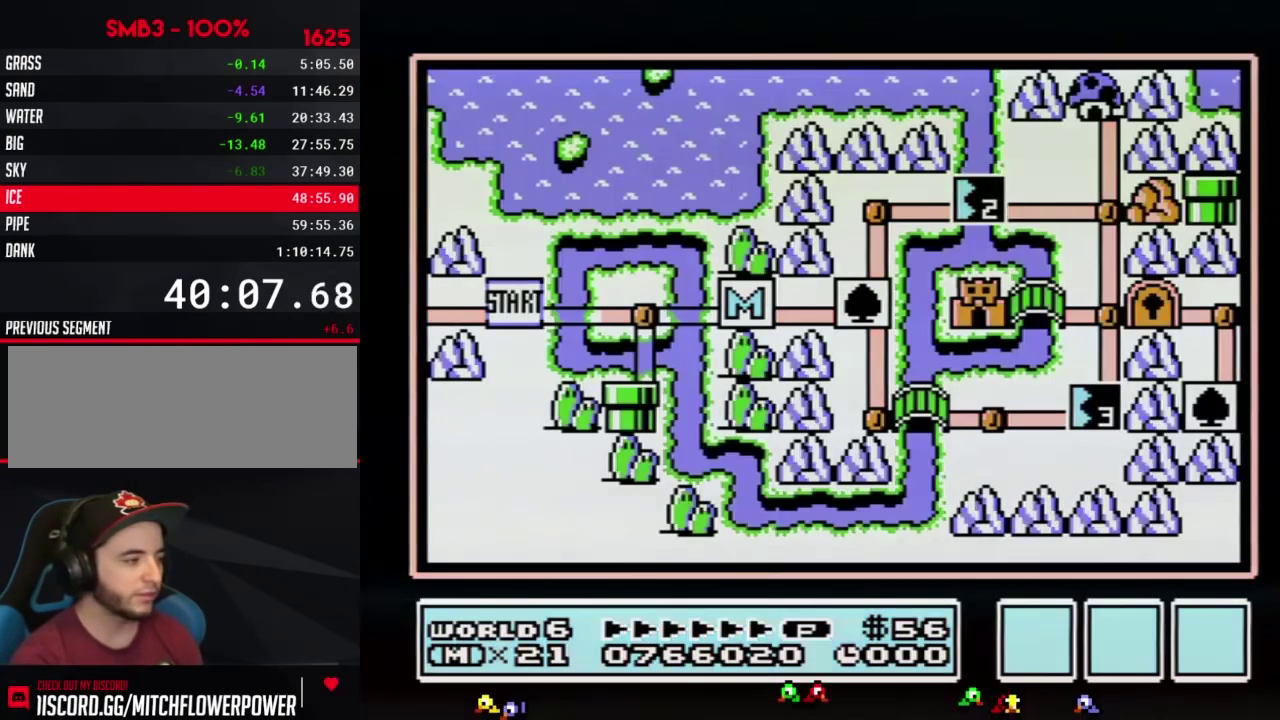
Gameplay with a controller (Nintendo layout); each line is a JSON object with the inputs held at the frame after it. "events" lists button and stick changes between this image and that frame as [ms after this image, input, new state], when the widget could be followed in between. Not read: L3 R3.
{"buttons": ["DPAD_RIGHT"], "events": [[183, "DPAD_RIGHT", "down"]]}
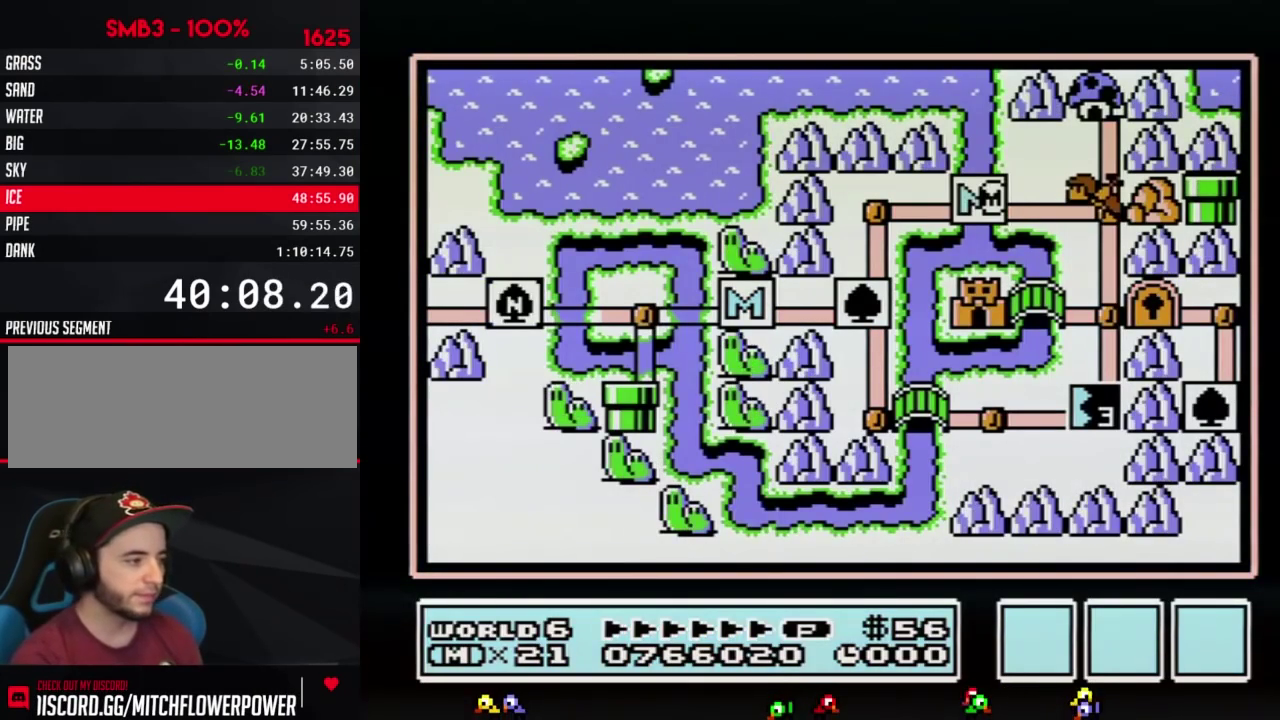
{"buttons": ["DPAD_RIGHT"], "events": []}
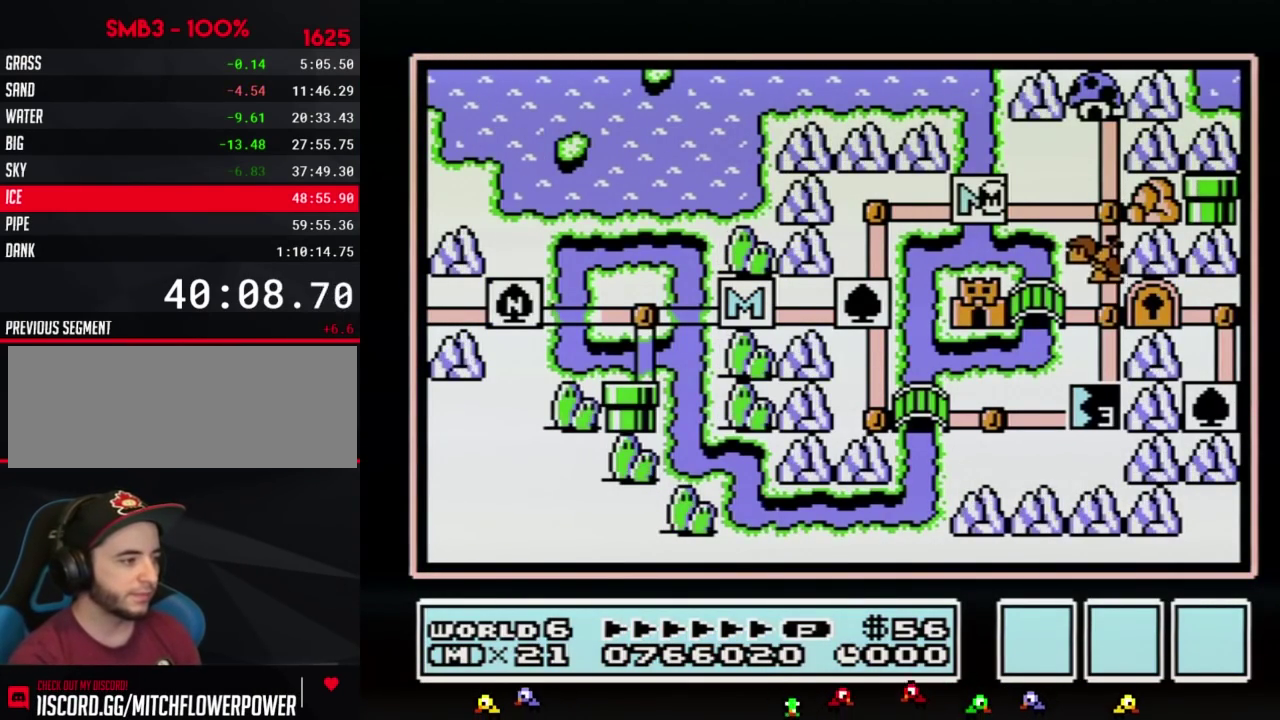
{"buttons": ["DPAD_RIGHT"], "events": []}
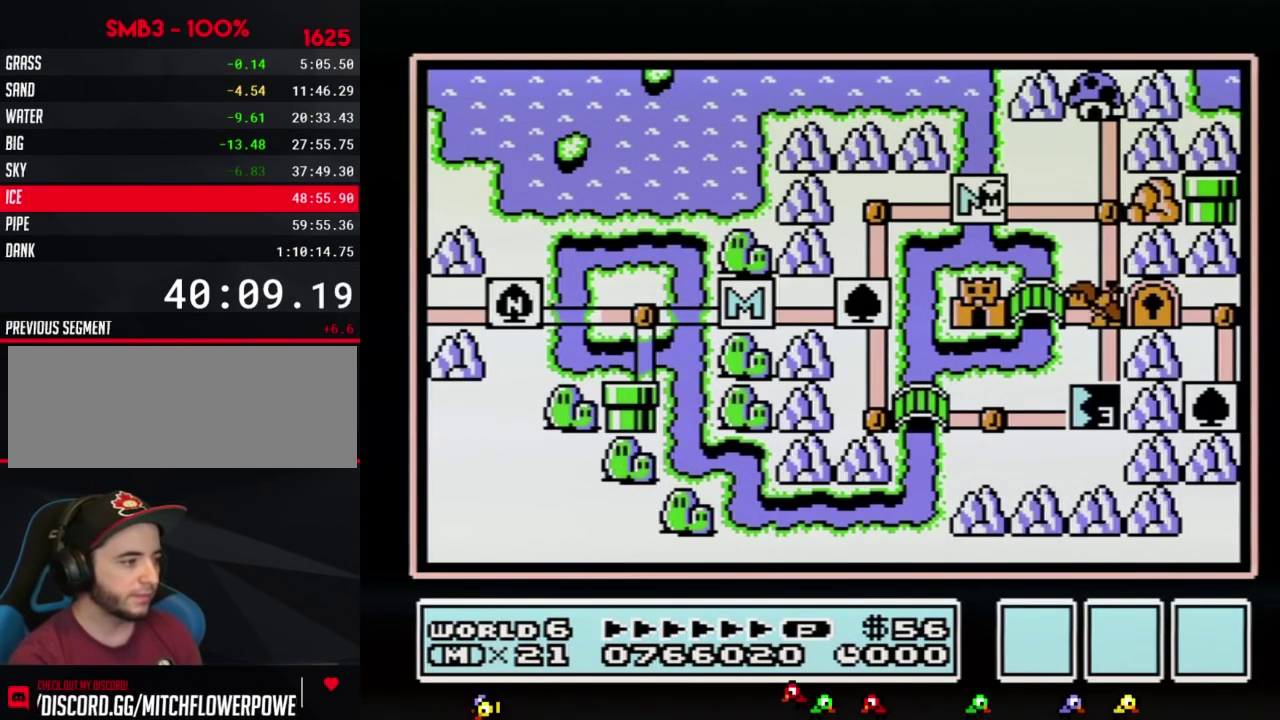
{"buttons": ["DPAD_RIGHT"], "events": []}
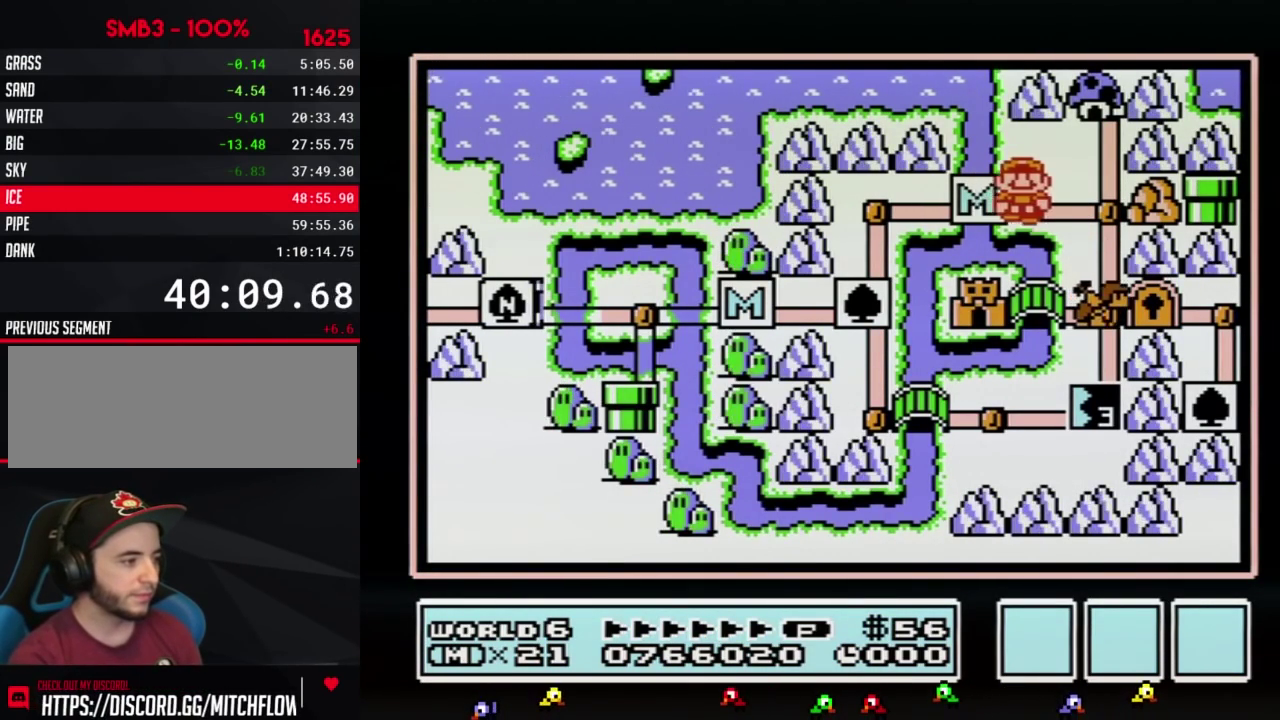
{"buttons": ["DPAD_DOWN"], "events": [[233, "DPAD_RIGHT", "up"], [300, "DPAD_DOWN", "down"]]}
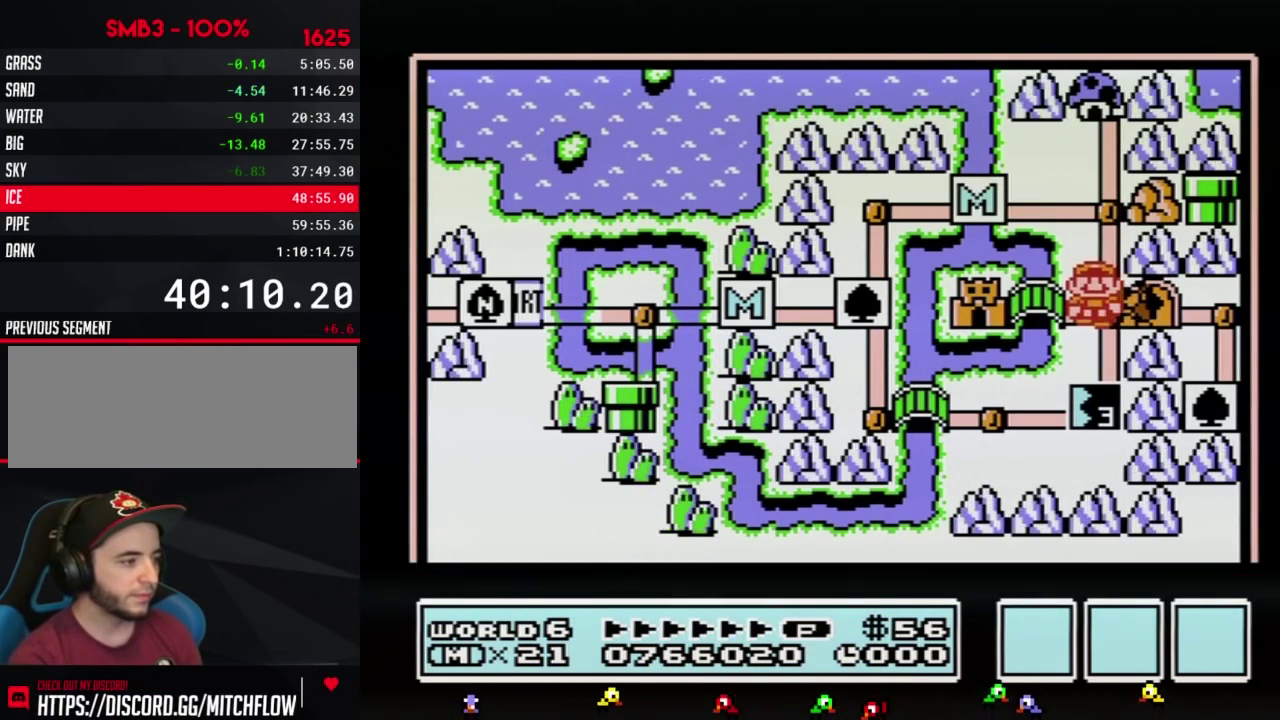
{"buttons": ["DPAD_DOWN"], "events": []}
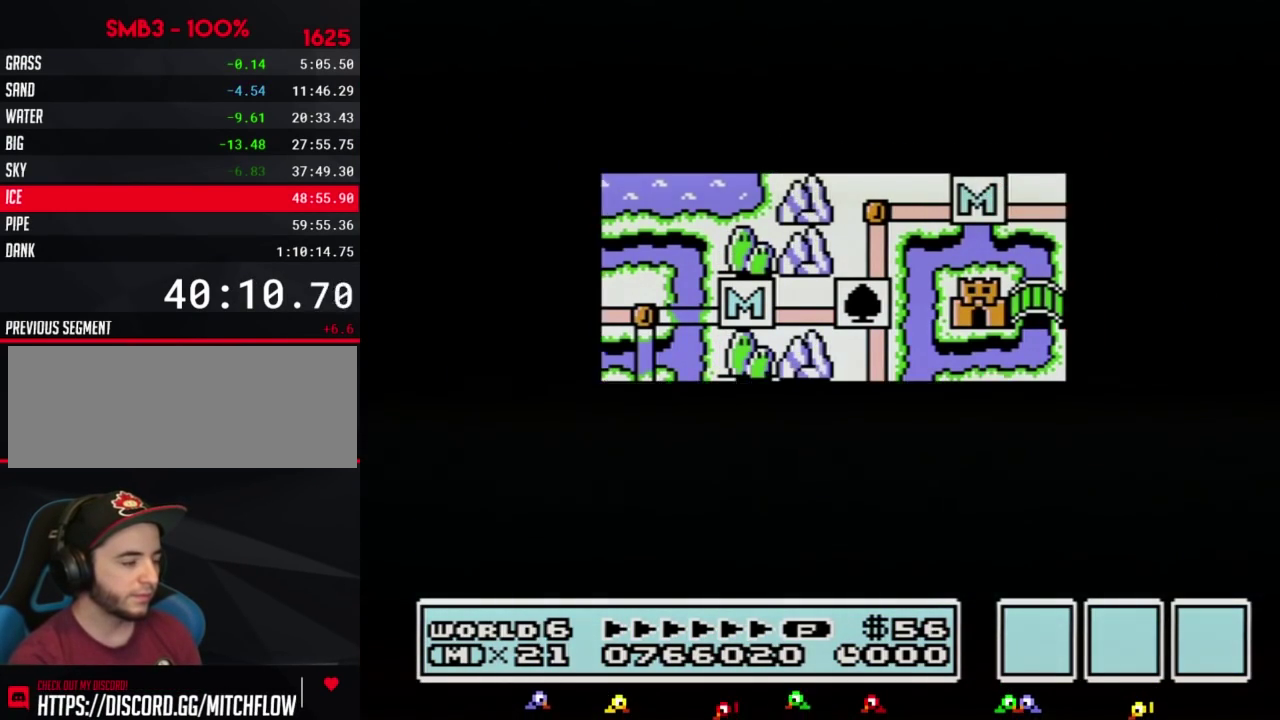
{"buttons": ["DPAD_DOWN"], "events": []}
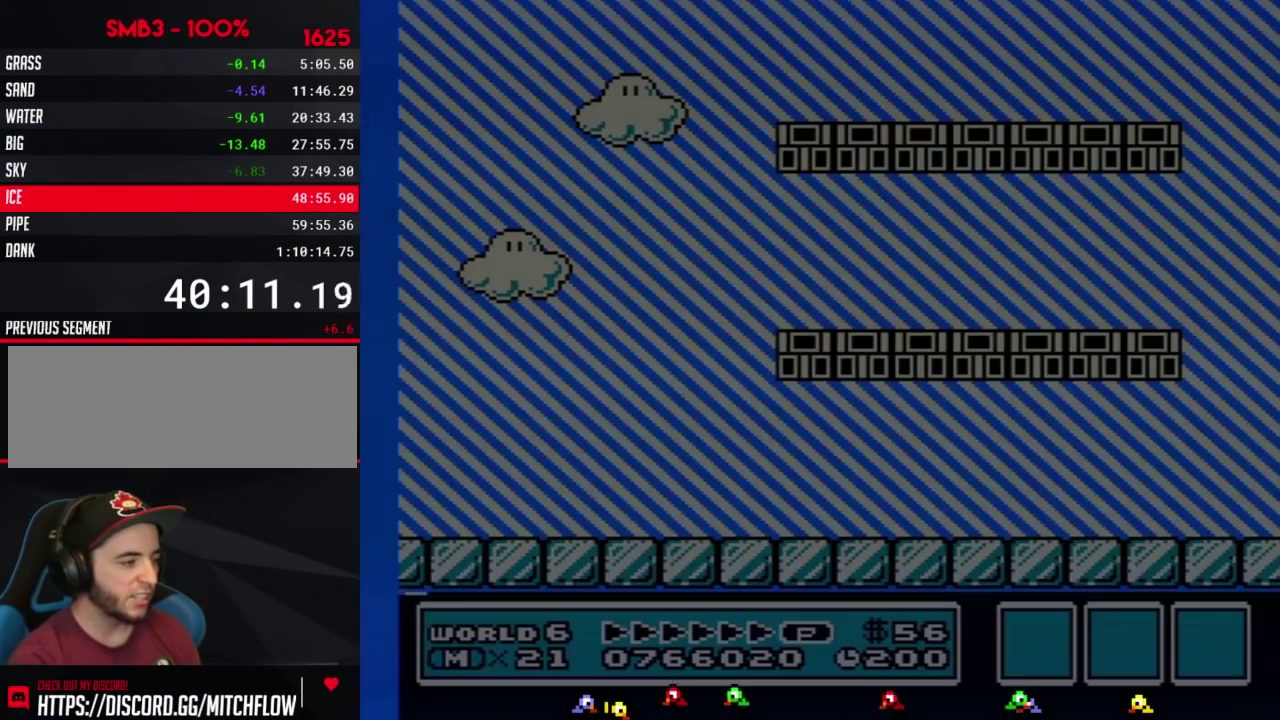
{"buttons": ["B", "DPAD_RIGHT"], "events": [[50, "B", "down"], [50, "DPAD_DOWN", "up"], [50, "DPAD_RIGHT", "down"], [400, "B", "up"], [450, "B", "down"]]}
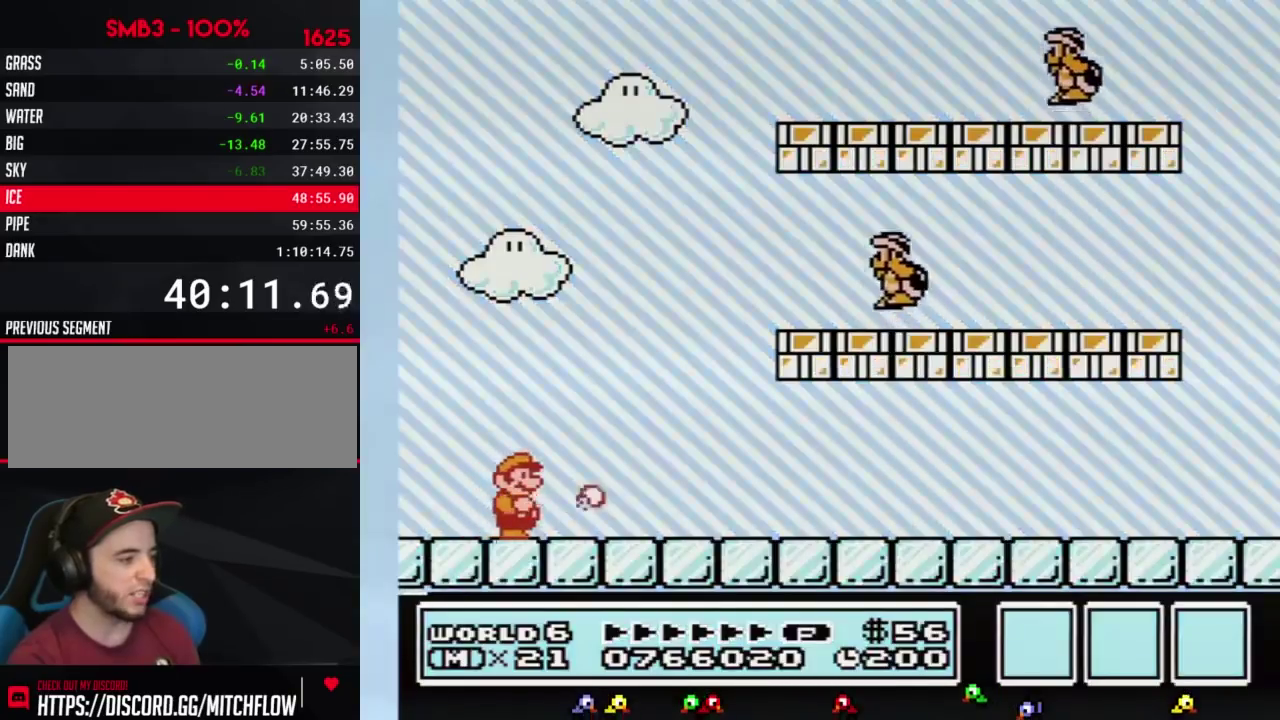
{"buttons": ["A", "B"], "events": [[333, "A", "down"], [333, "DPAD_RIGHT", "up"]]}
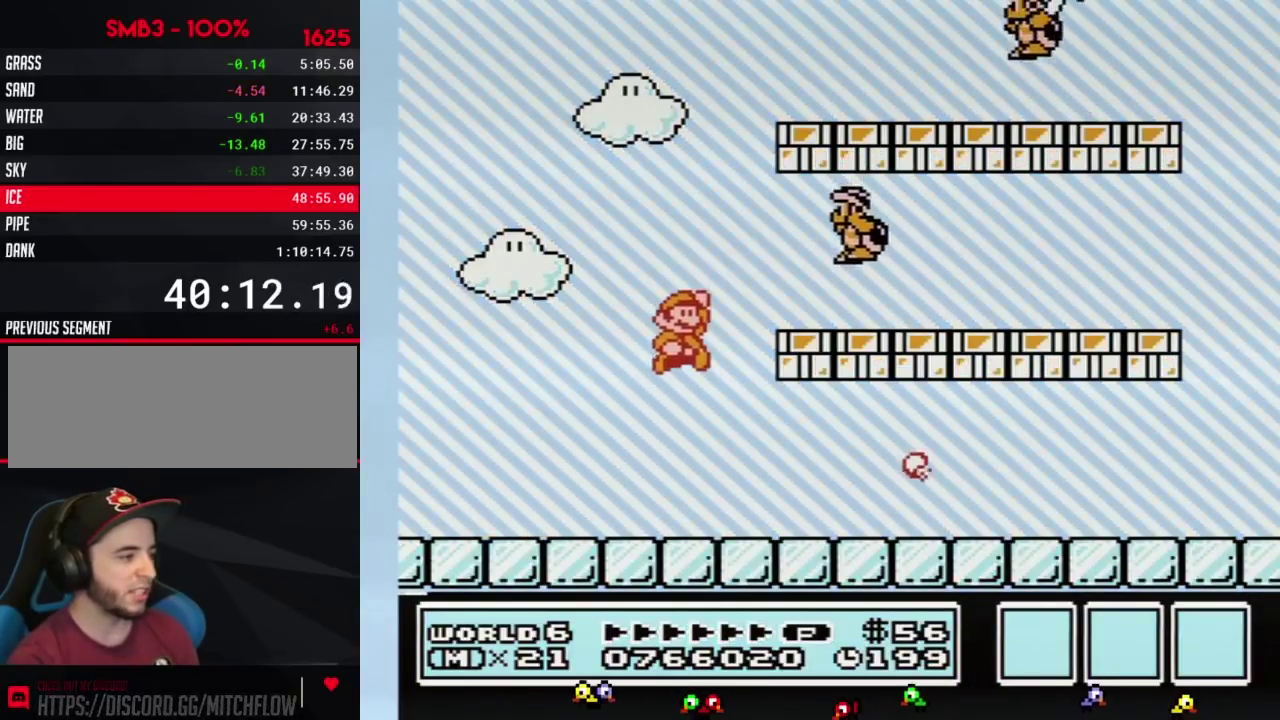
{"buttons": ["B", "DPAD_RIGHT"], "events": [[167, "B", "up"], [233, "B", "down"], [267, "A", "up"], [300, "DPAD_RIGHT", "down"]]}
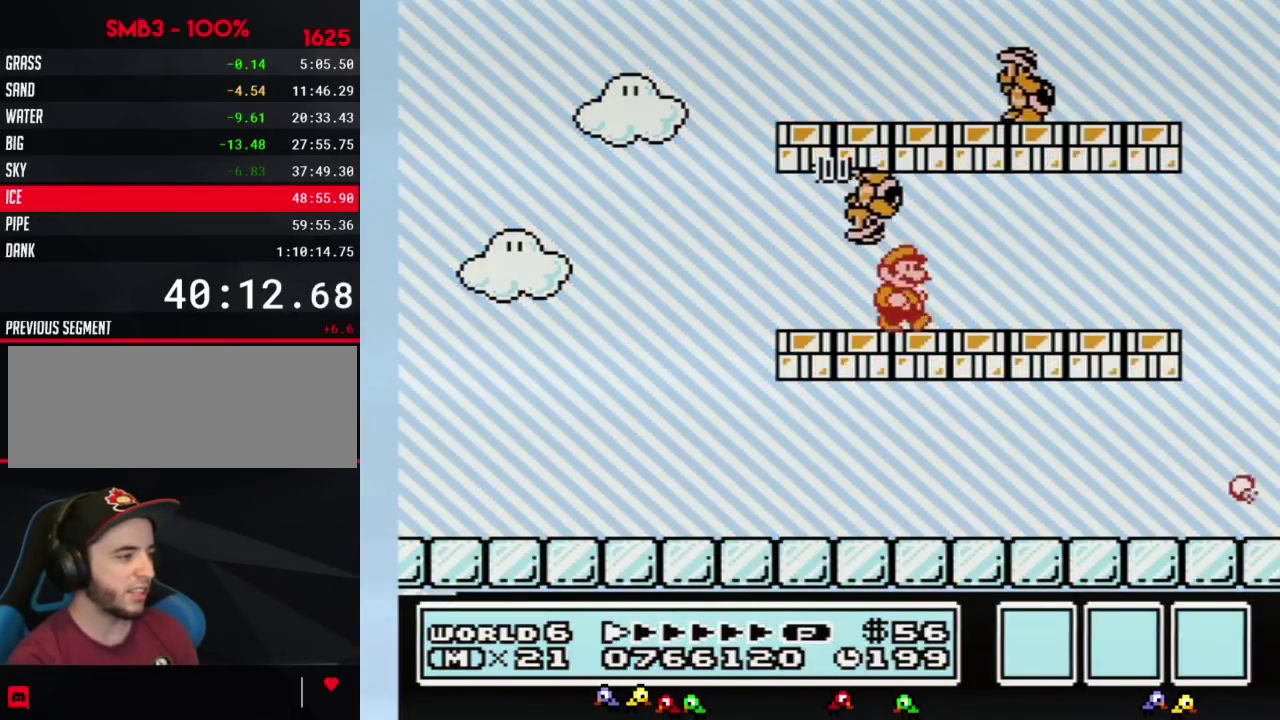
{"buttons": ["B", "DPAD_LEFT"], "events": [[200, "A", "down"], [233, "DPAD_RIGHT", "up"], [300, "A", "up"], [333, "DPAD_LEFT", "down"]]}
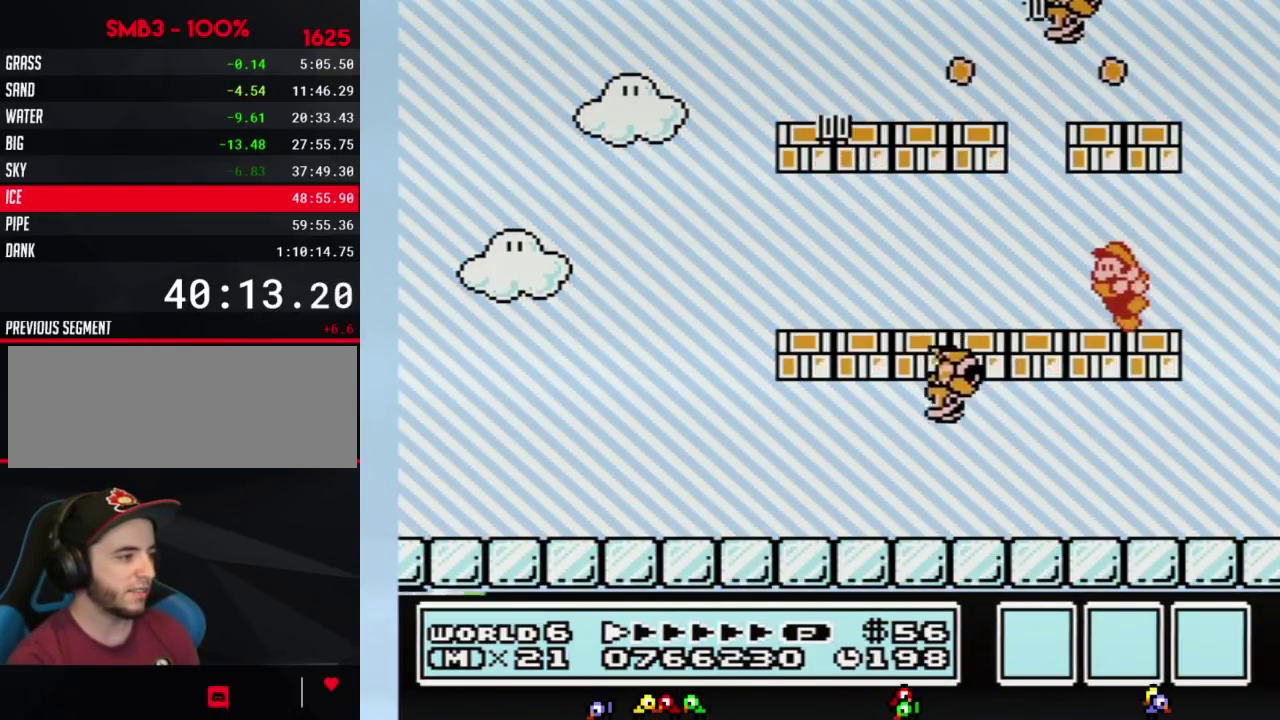
{"buttons": ["B"], "events": [[200, "DPAD_LEFT", "up"]]}
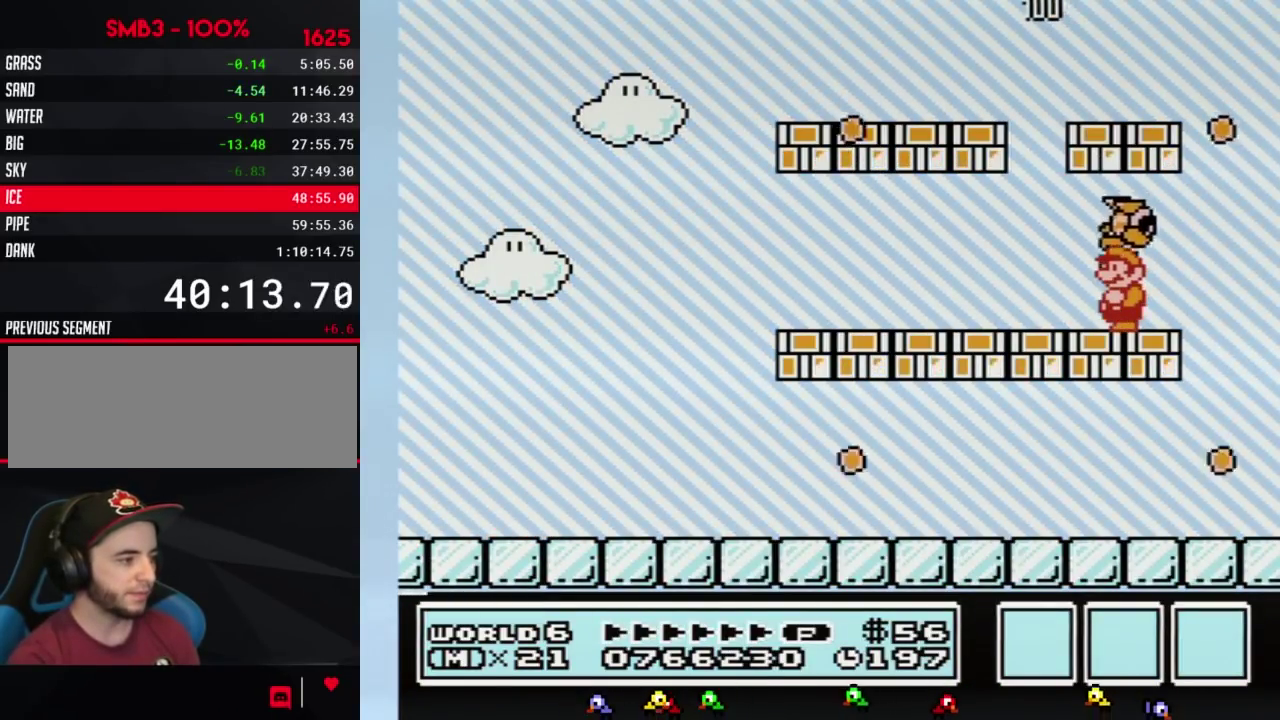
{"buttons": ["B", "DPAD_LEFT"], "events": [[333, "DPAD_LEFT", "down"]]}
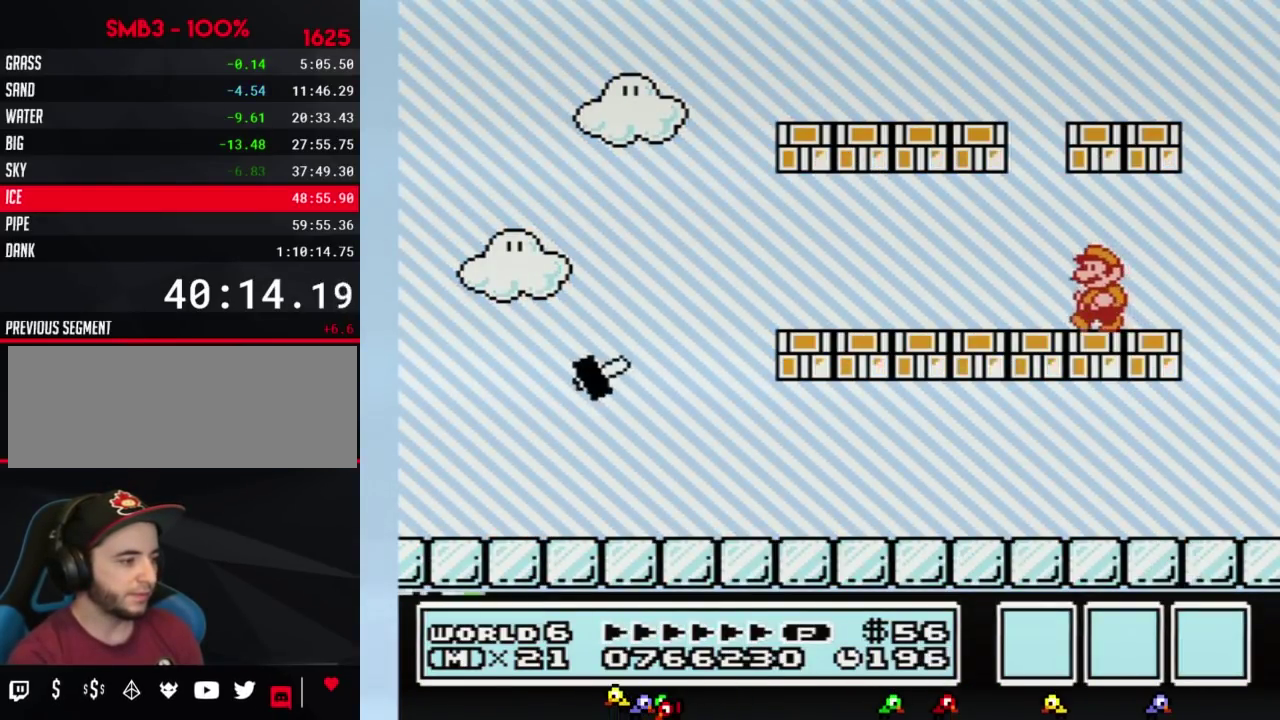
{"buttons": ["B", "DPAD_LEFT"], "events": []}
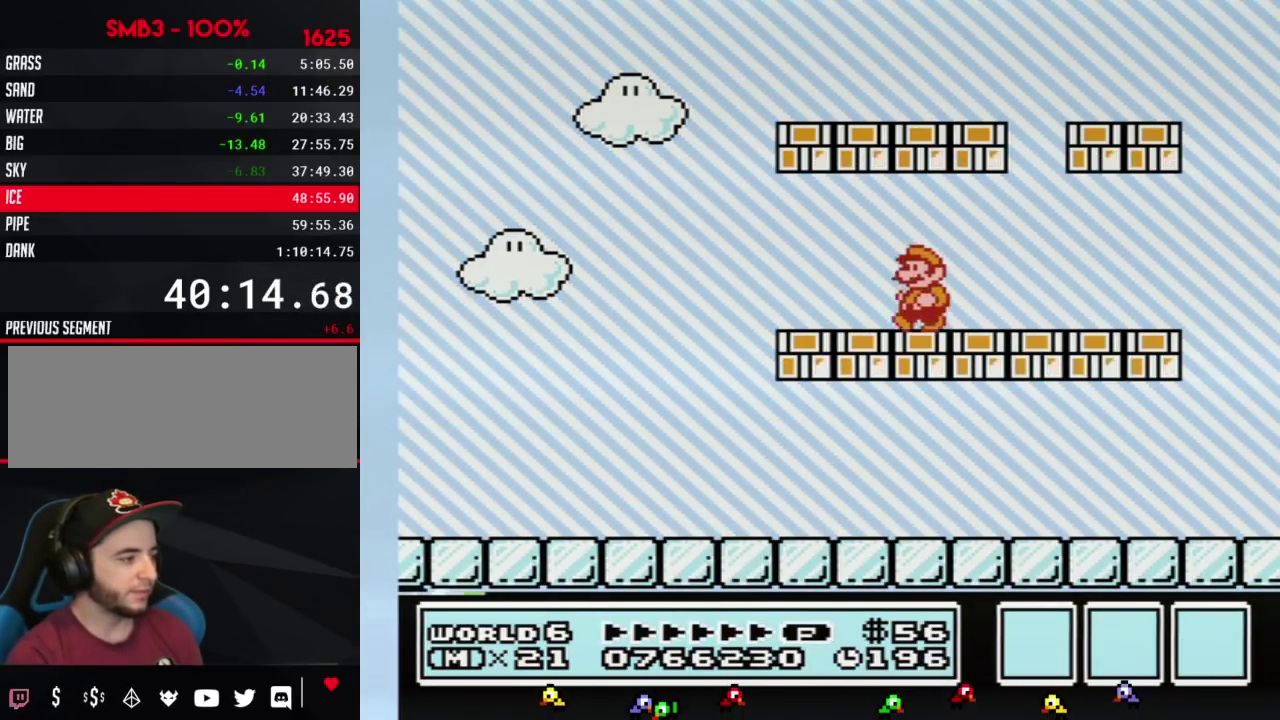
{"buttons": ["DPAD_LEFT"], "events": [[483, "B", "up"]]}
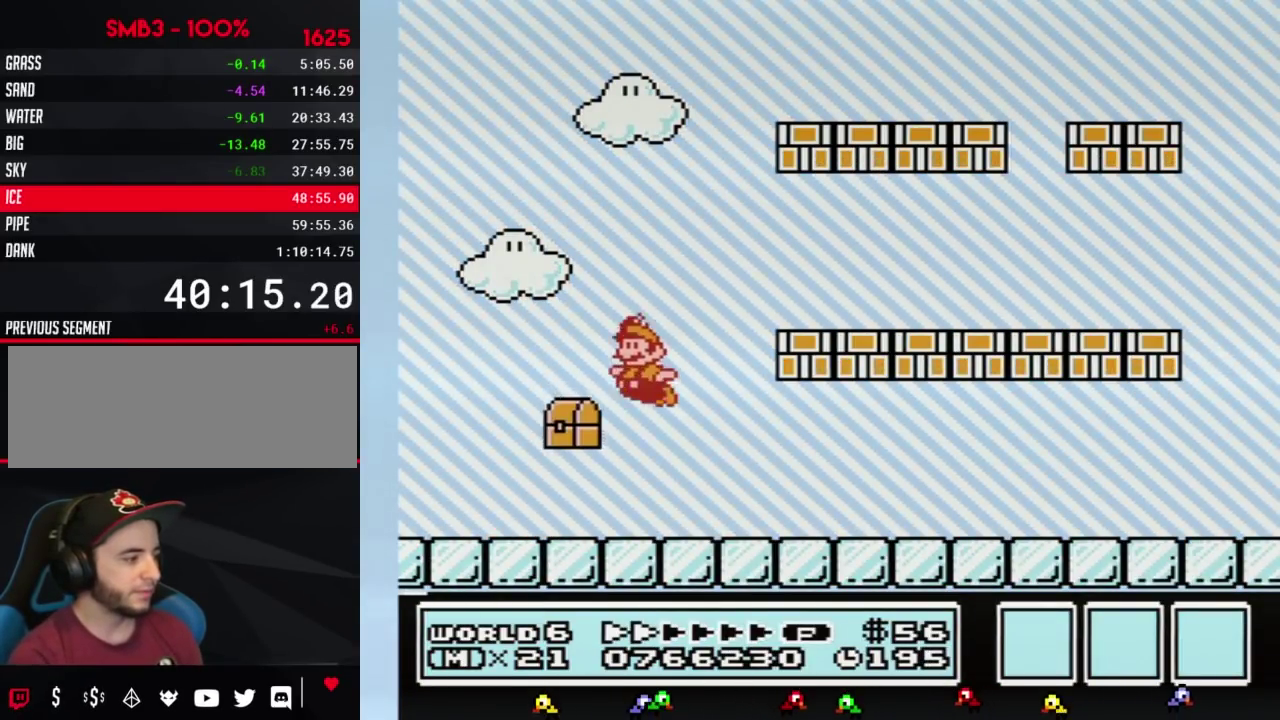
{"buttons": ["B"], "events": [[83, "B", "down"], [117, "B", "up"], [200, "B", "down"], [267, "B", "up"], [267, "DPAD_LEFT", "up"], [333, "B", "down"], [400, "B", "up"], [483, "B", "down"]]}
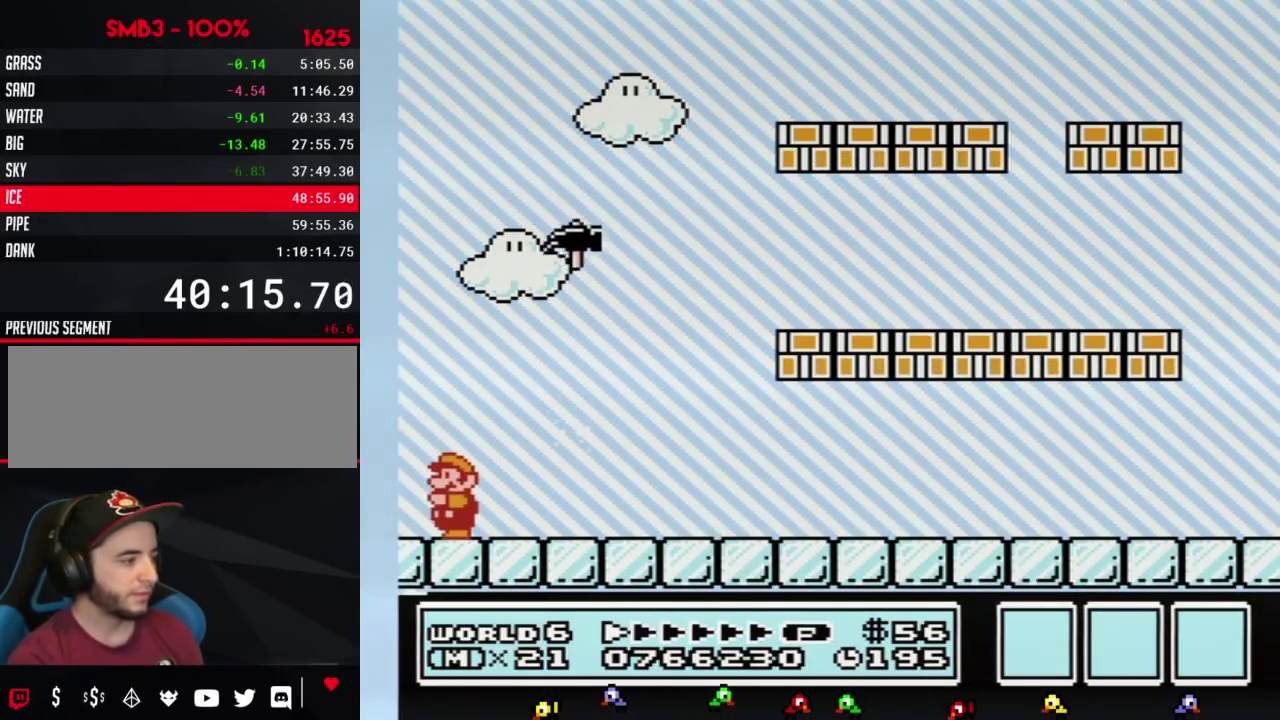
{"buttons": ["B"], "events": [[17, "B", "up"], [117, "B", "down"], [150, "B", "up"], [200, "B", "down"], [267, "B", "up"], [333, "B", "down"], [367, "B", "up"], [400, "B", "down"], [417, "B", "up"], [450, "B", "down"]]}
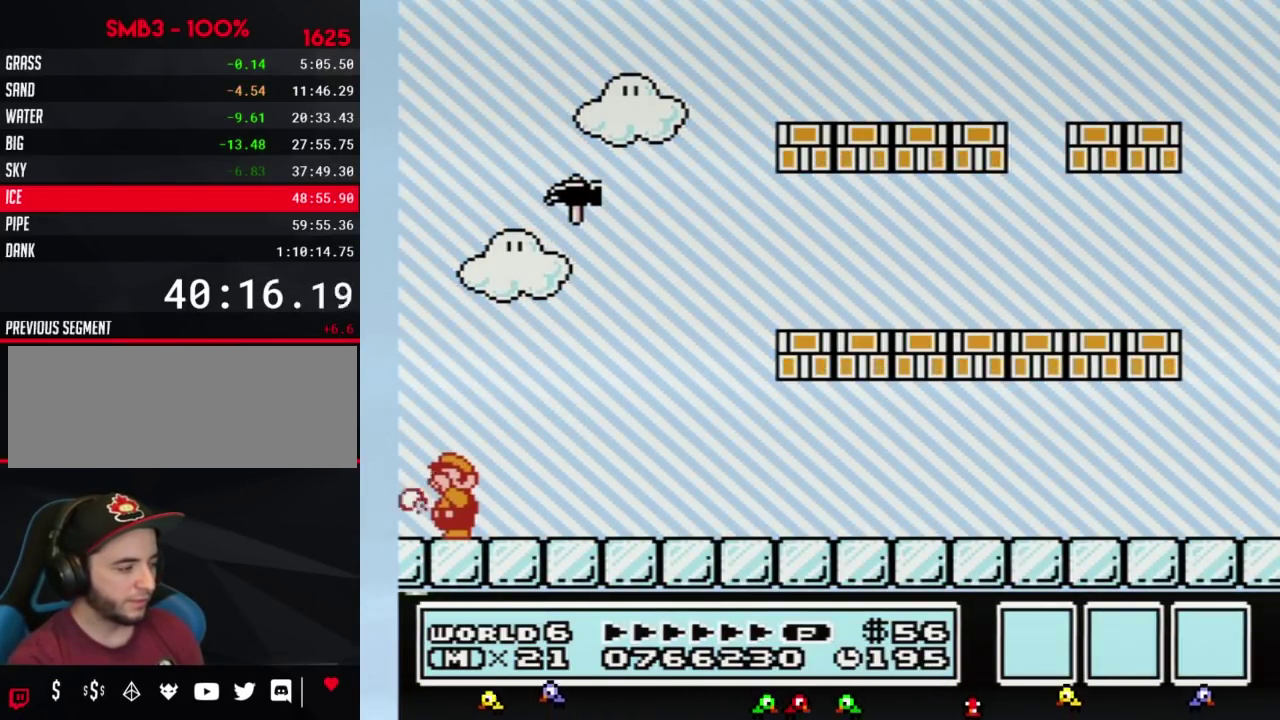
{"buttons": [], "events": [[17, "B", "up"], [200, "B", "down"], [417, "B", "up"]]}
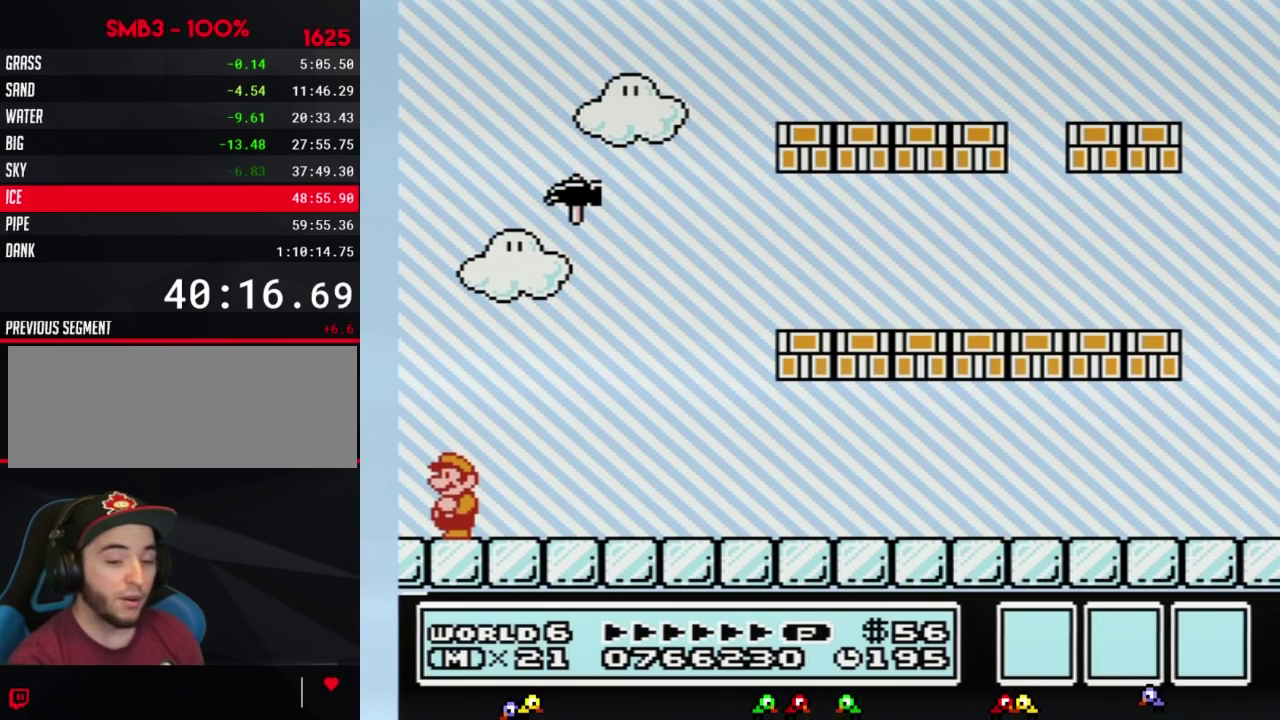
{"buttons": [], "events": []}
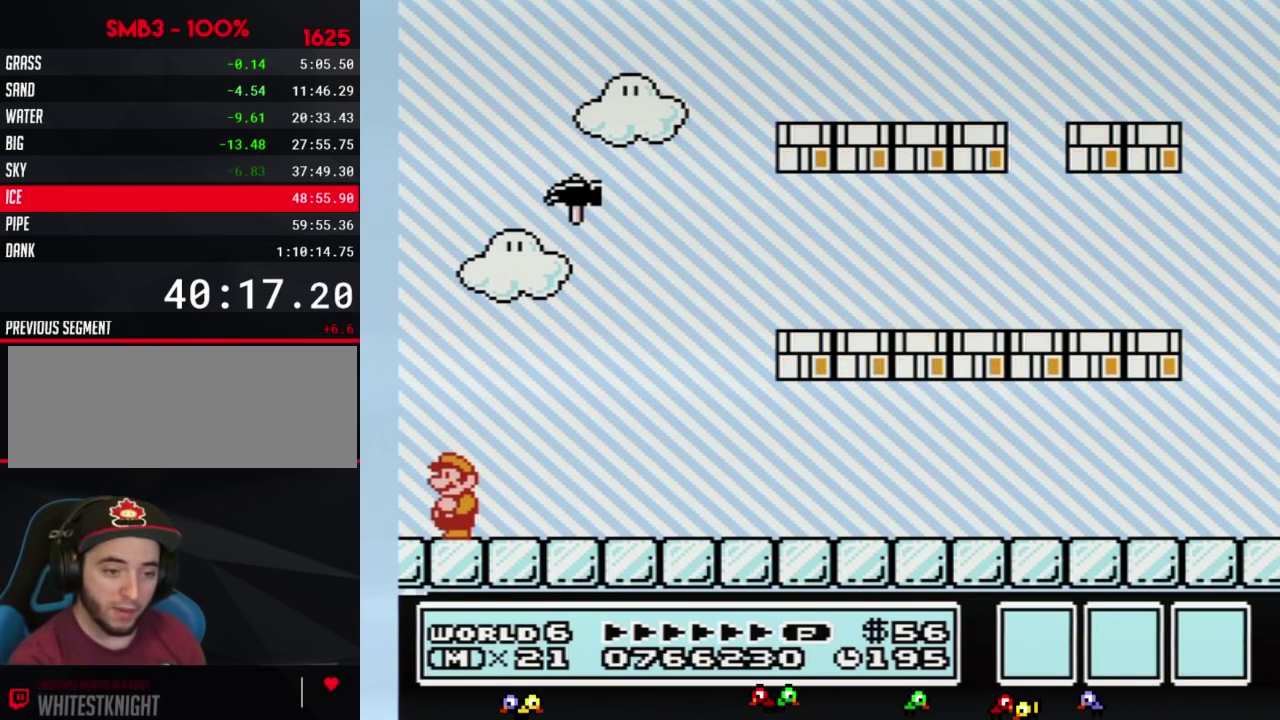
{"buttons": [], "events": []}
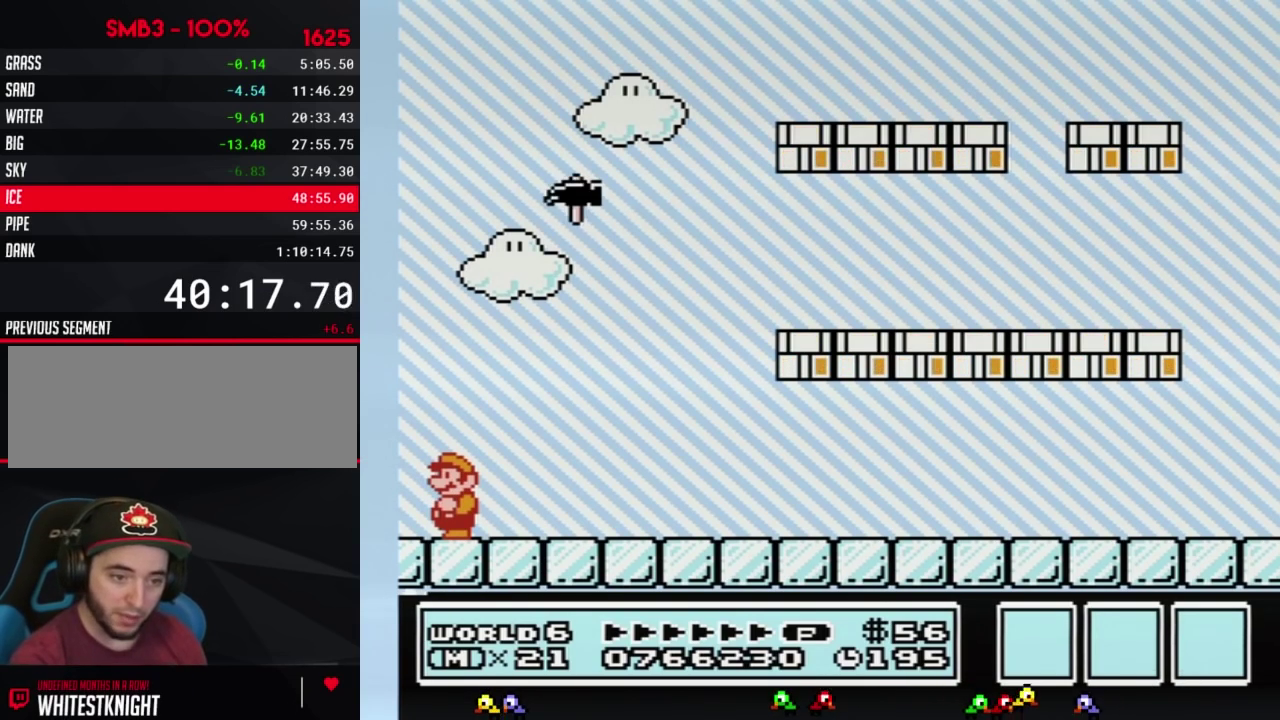
{"buttons": [], "events": []}
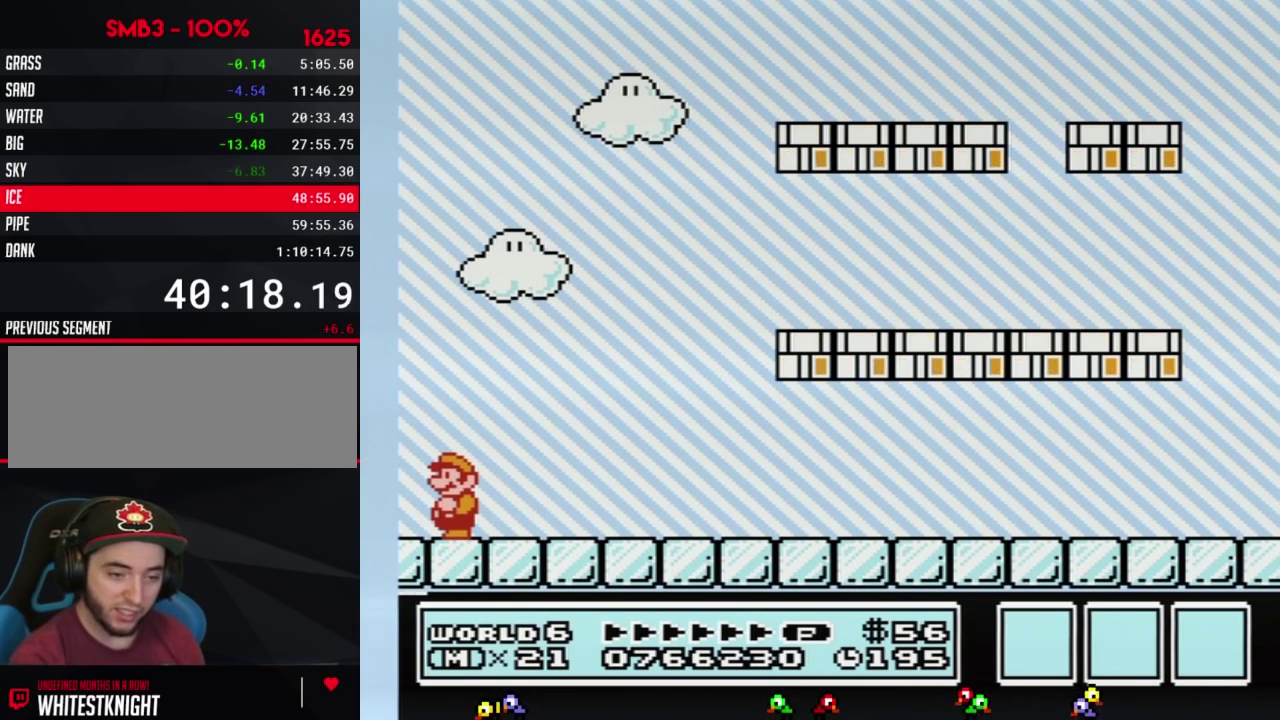
{"buttons": [], "events": []}
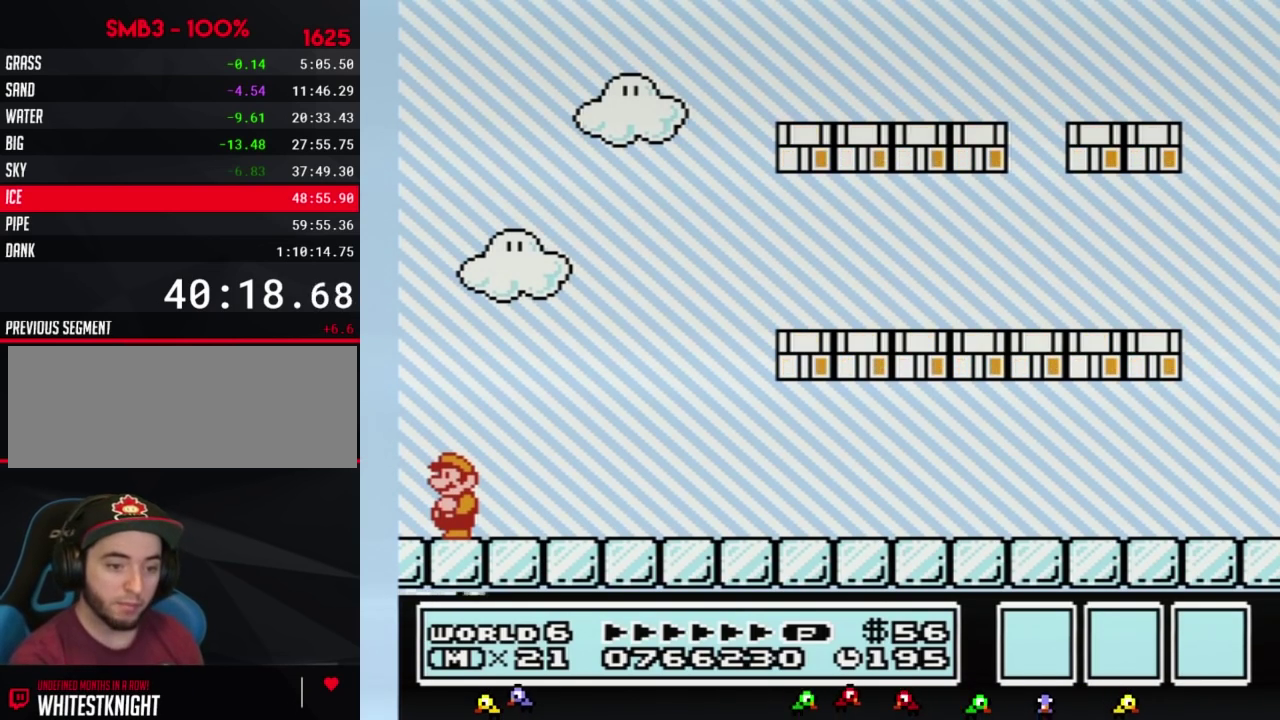
{"buttons": [], "events": []}
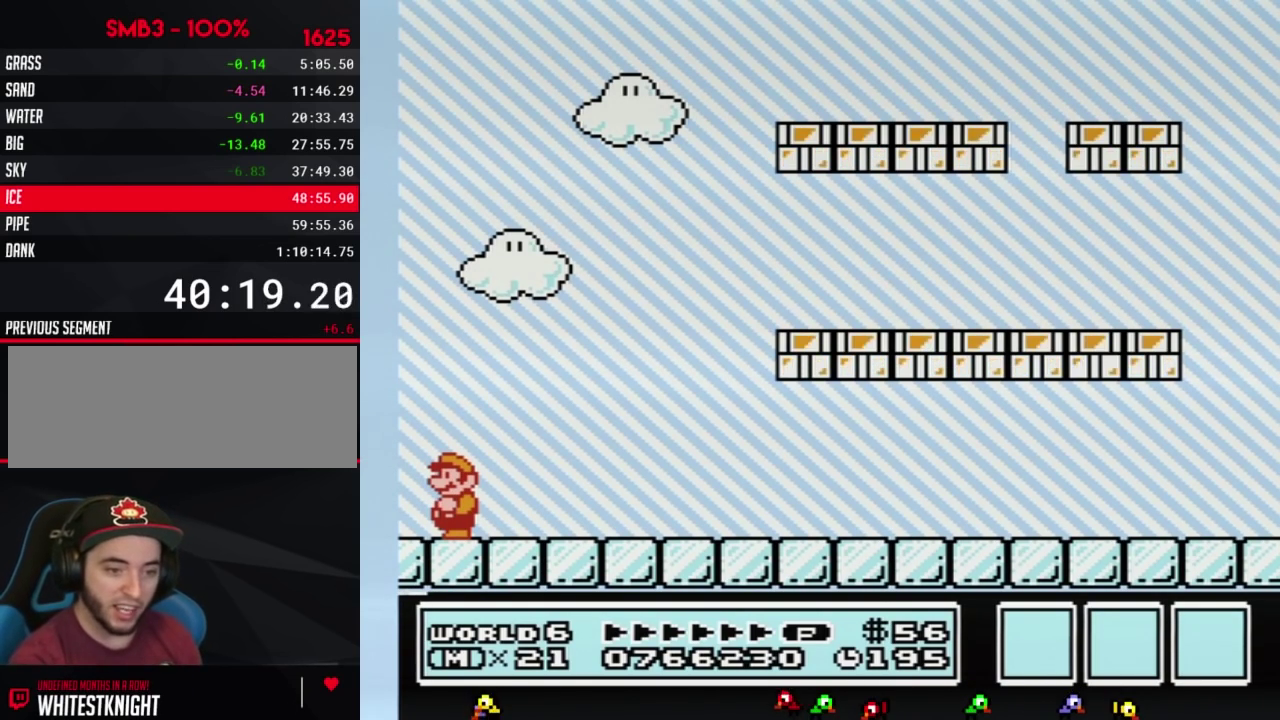
{"buttons": [], "events": []}
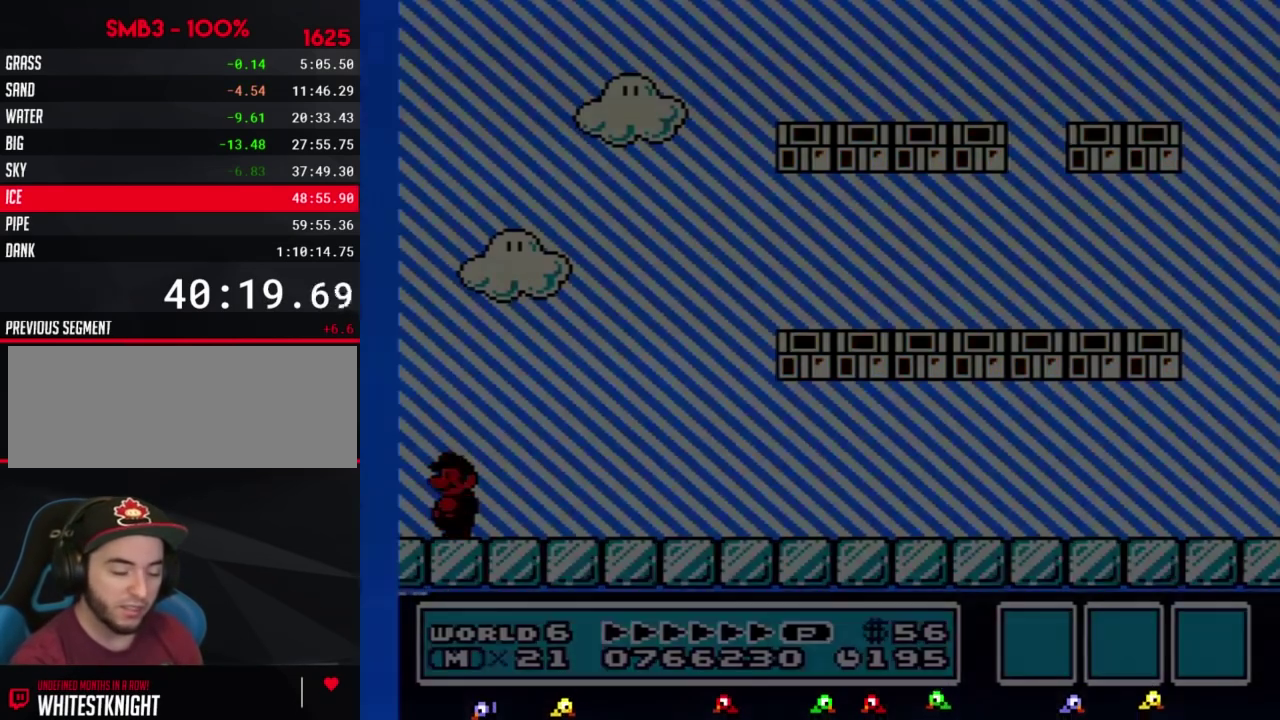
{"buttons": ["DPAD_LEFT"], "events": [[467, "DPAD_LEFT", "down"]]}
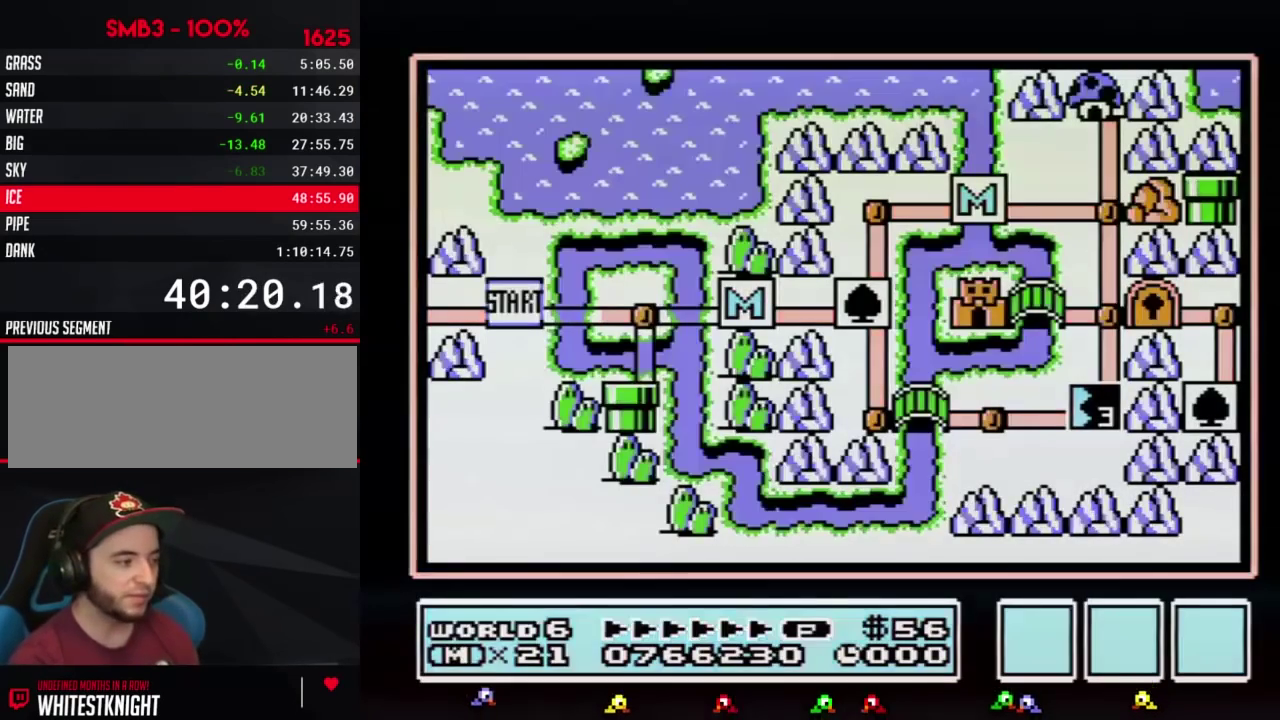
{"buttons": ["DPAD_LEFT"], "events": []}
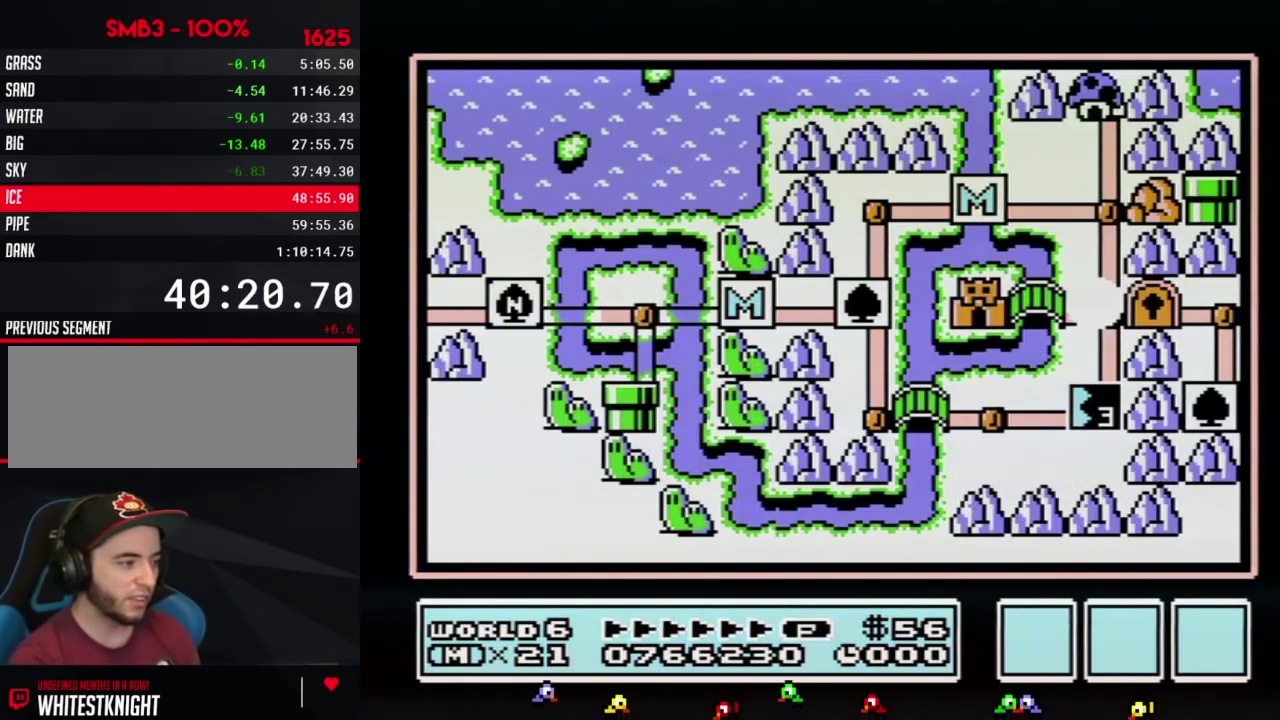
{"buttons": ["DPAD_LEFT"], "events": []}
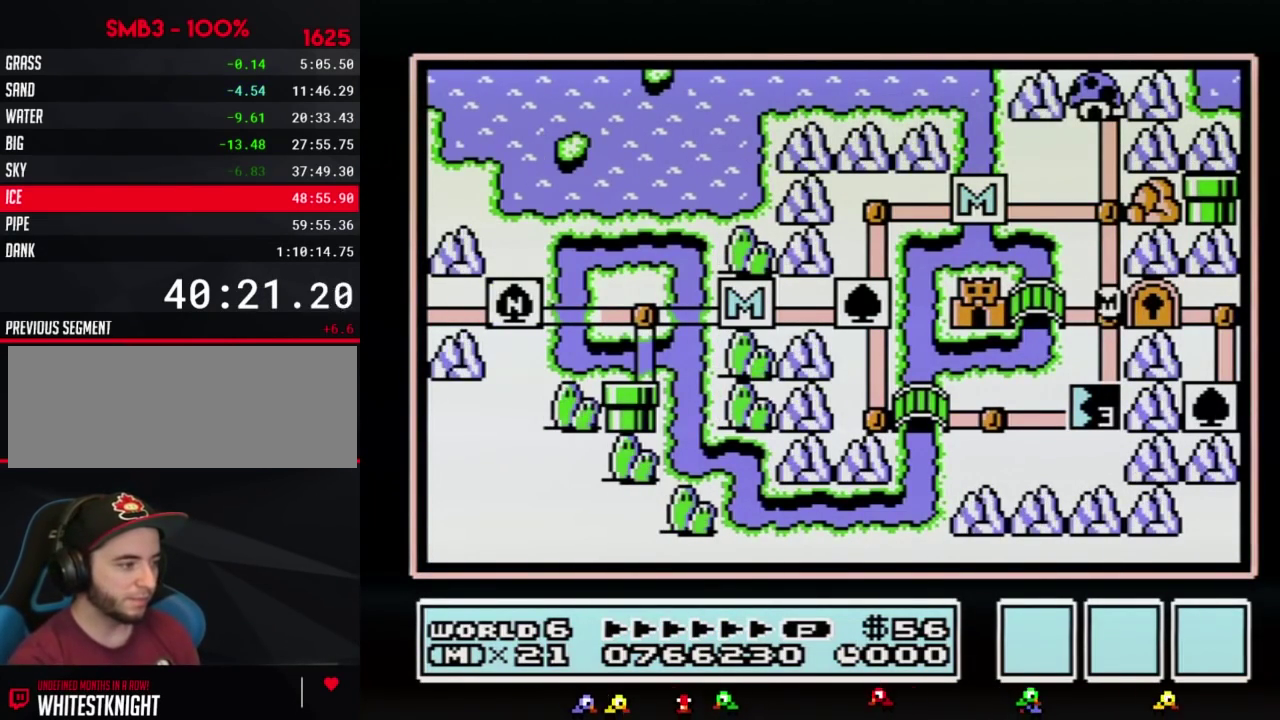
{"buttons": ["DPAD_LEFT"], "events": []}